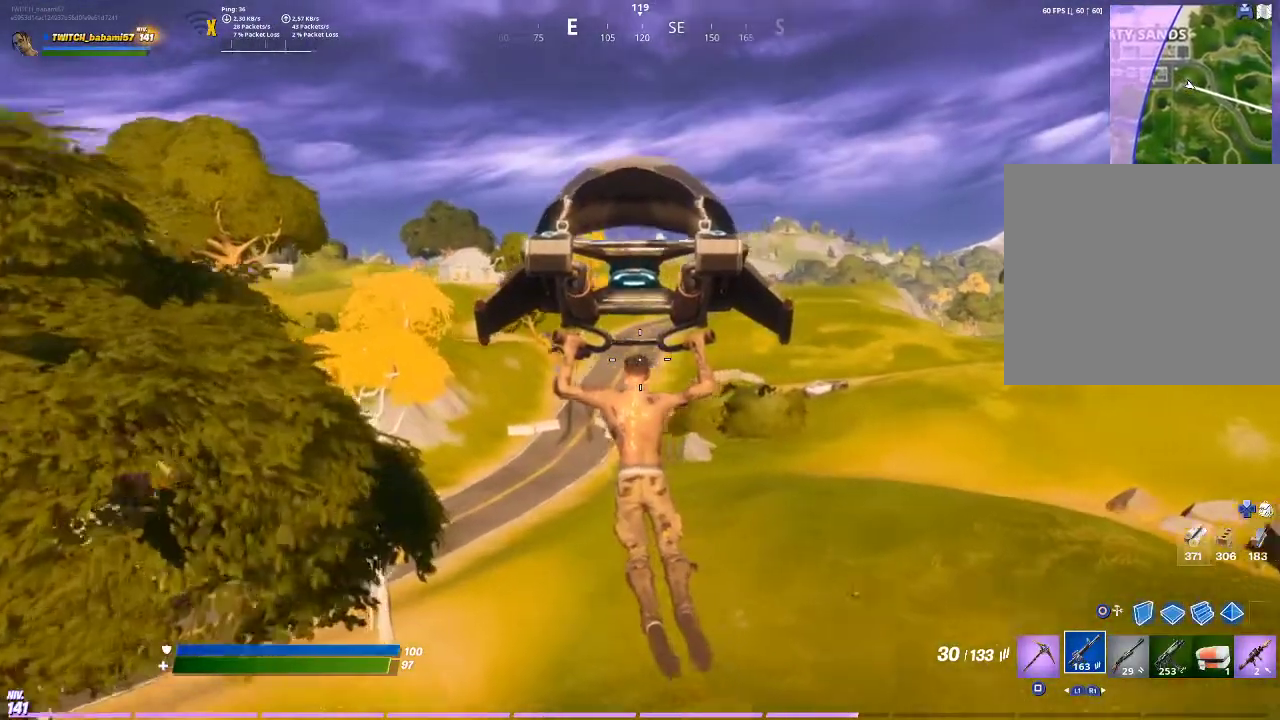
Gameplay with a controller (PlayStation layout); each line is a JSON object with the inputs held at the frame after it. "events" lists button and stick changes between this image and that frame as [ms after this image, input, new state], when the widget could be followed in between.
{"buttons": [], "left_stick": "up", "right_stick": "left", "events": [[33, "right_stick", "left"], [100, "right_stick", "center"], [467, "right_stick", "left"]]}
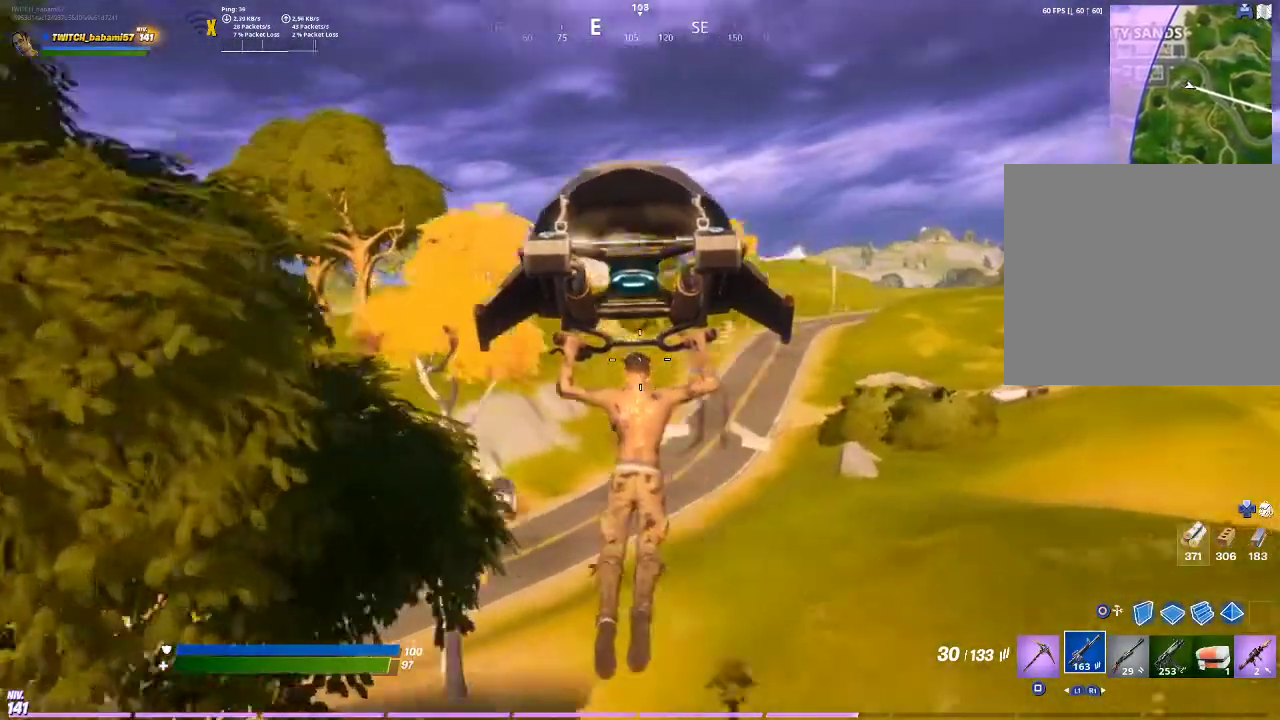
{"buttons": [], "left_stick": "up", "right_stick": "center", "events": [[67, "right_stick", "center"]]}
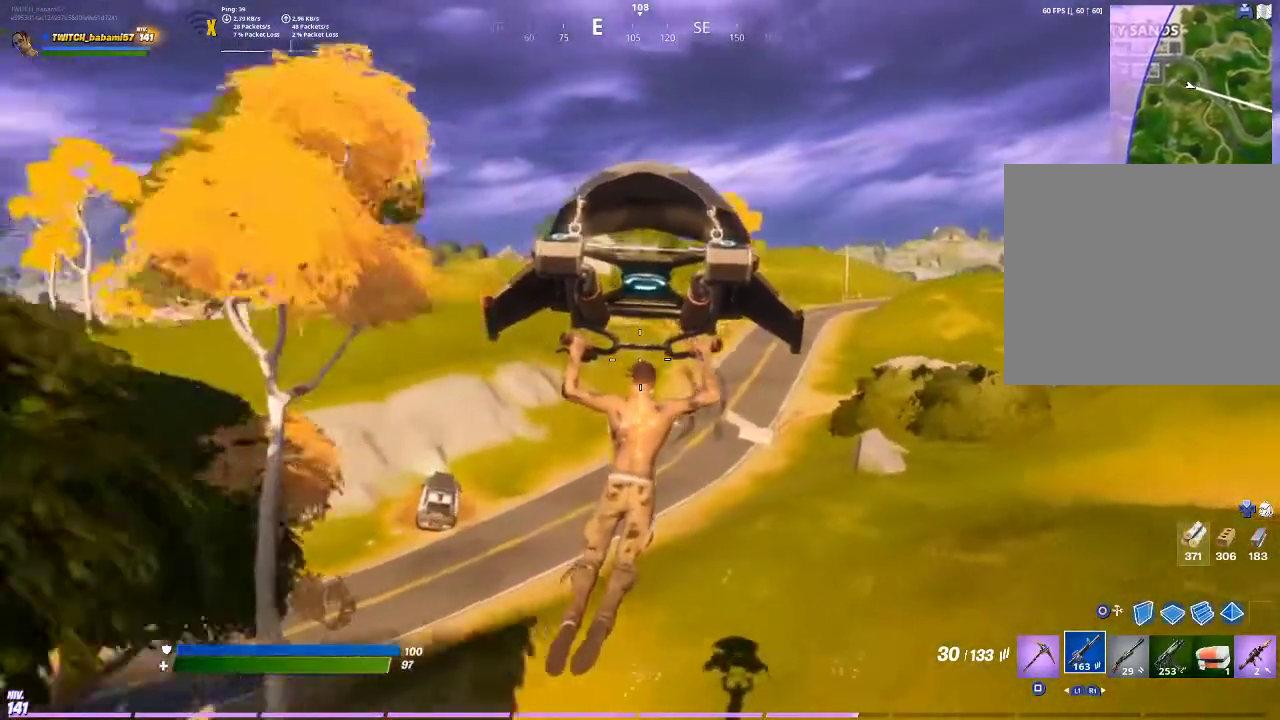
{"buttons": [], "left_stick": "up", "right_stick": "center", "events": []}
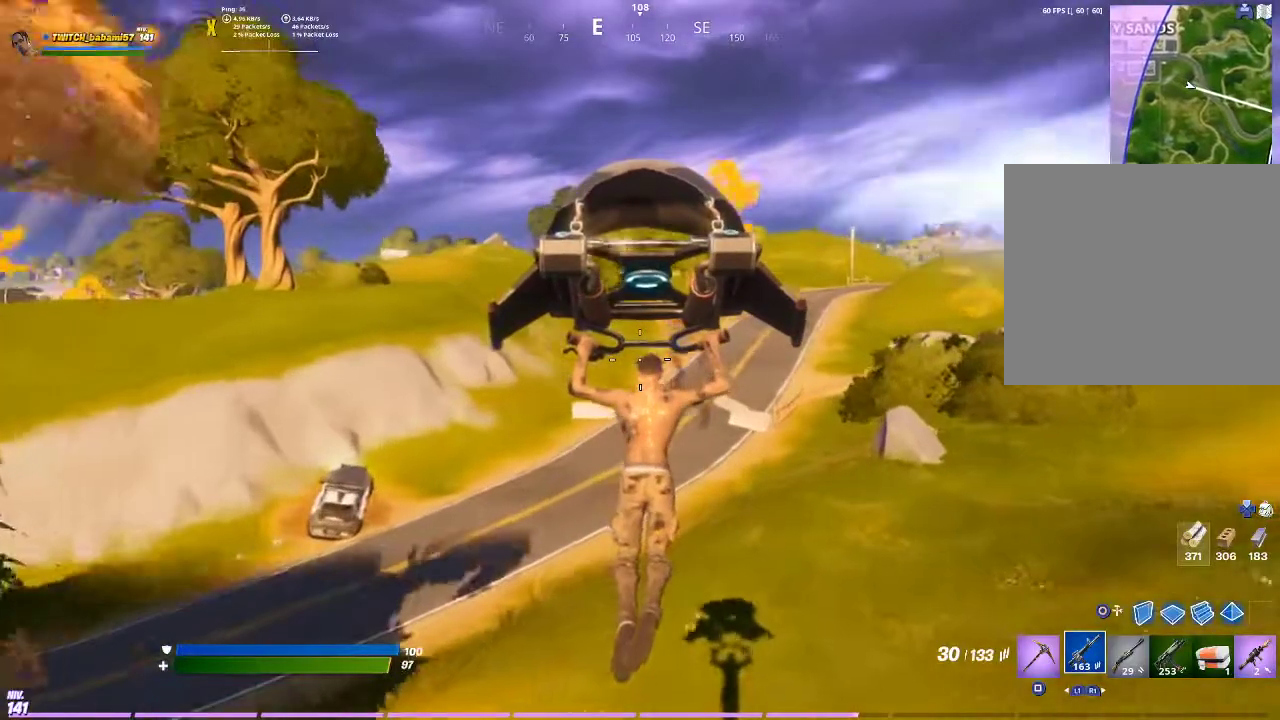
{"buttons": [], "left_stick": "up", "right_stick": "center", "events": []}
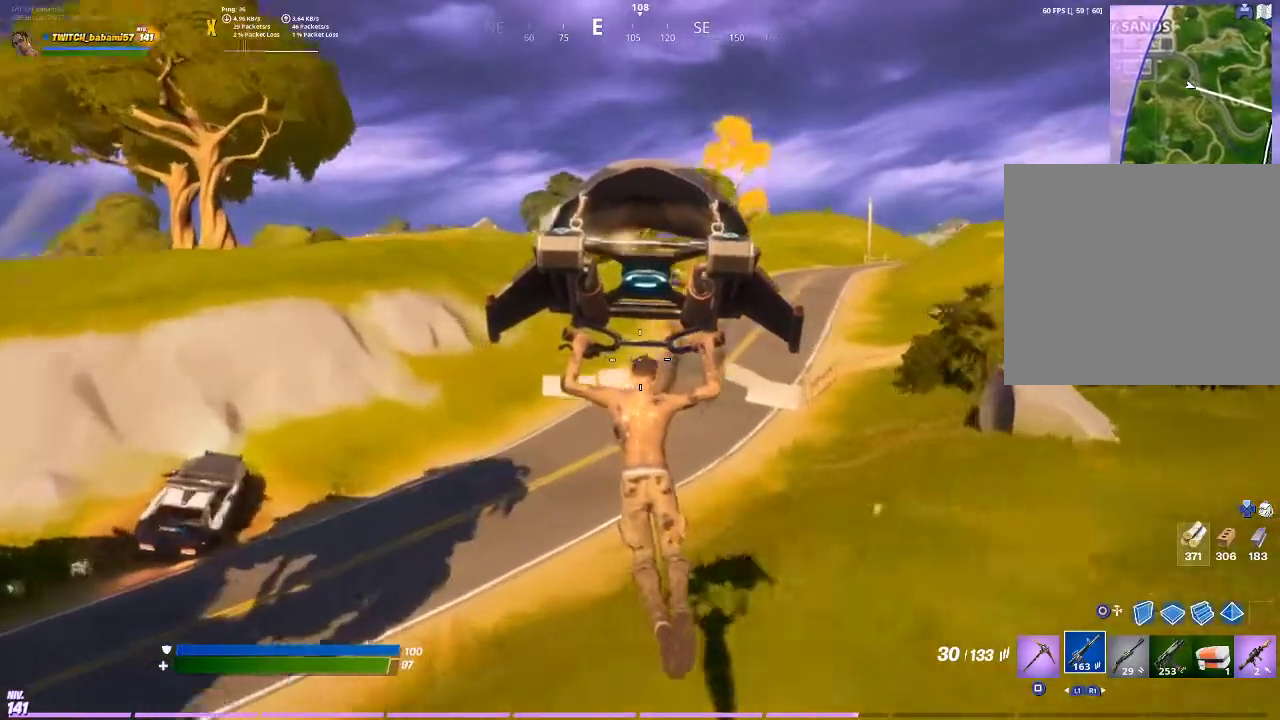
{"buttons": ["CROSS"], "left_stick": "up", "right_stick": "center", "events": [[500, "CROSS", "down"]]}
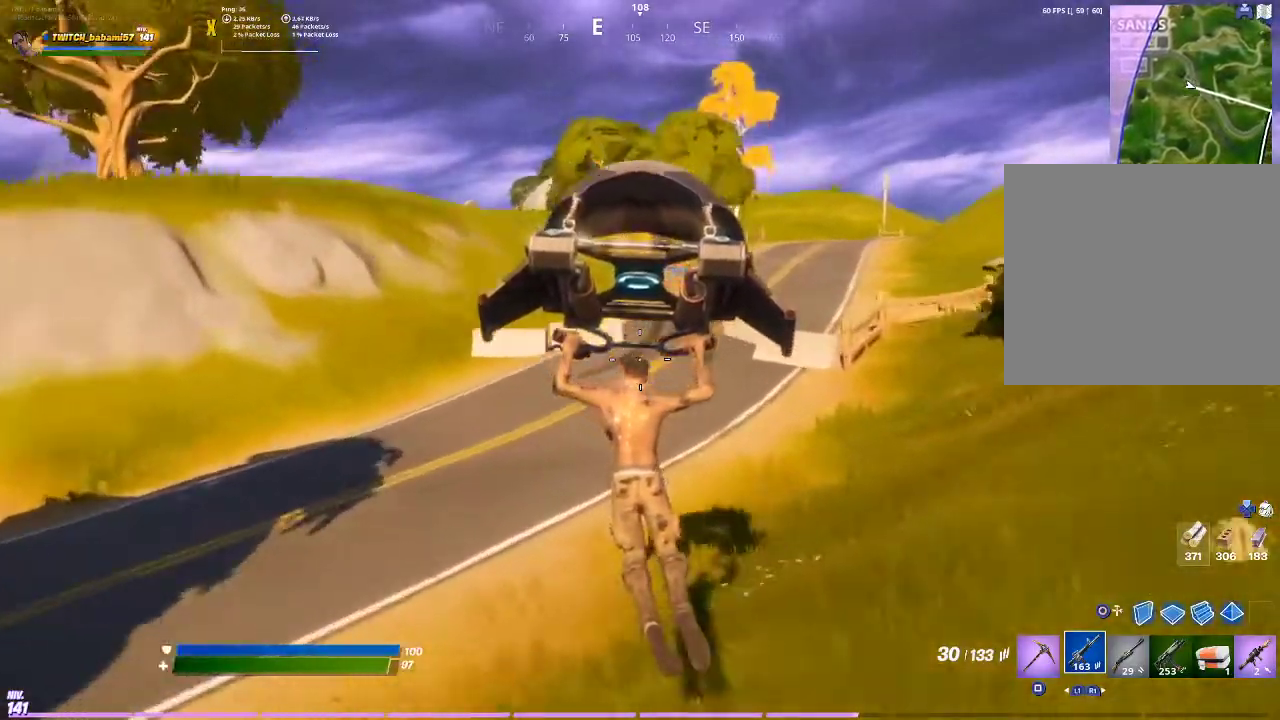
{"buttons": ["CROSS"], "left_stick": "up", "right_stick": "center", "events": [[67, "CROSS", "up"], [200, "CROSS", "down"], [267, "CROSS", "up"], [333, "CROSS", "down"], [367, "CROSS", "up"], [467, "CROSS", "down"]]}
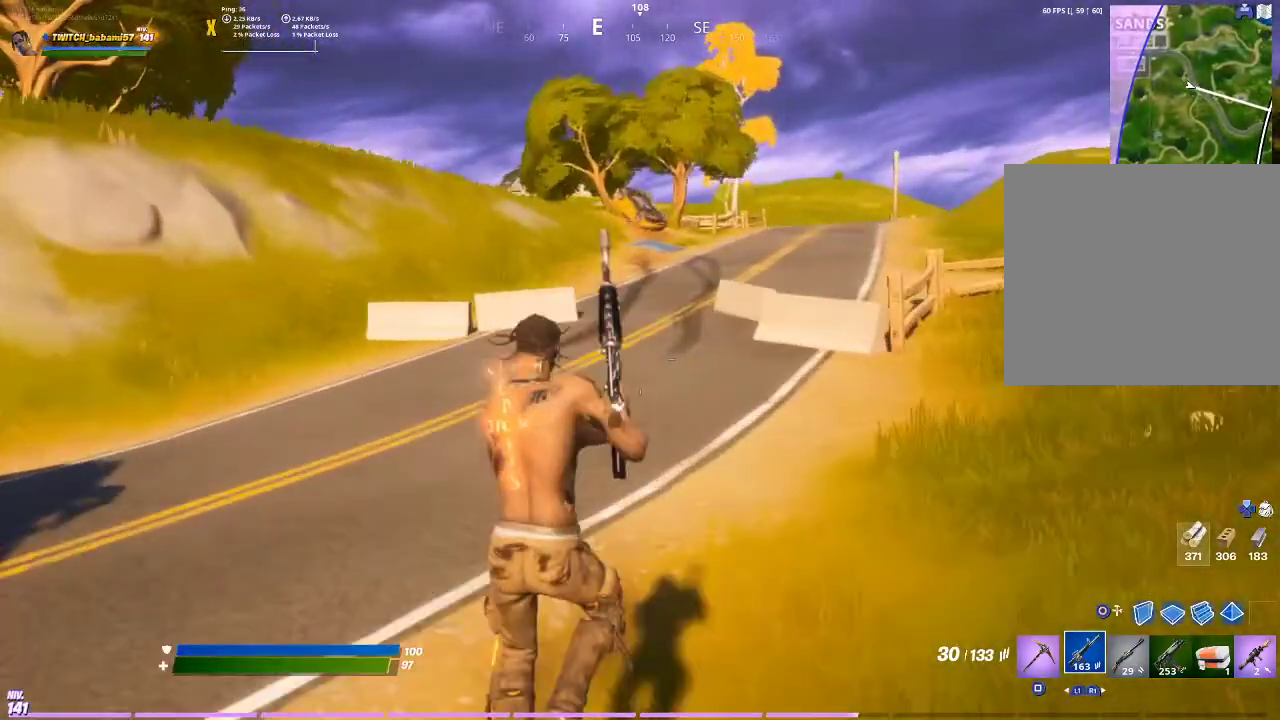
{"buttons": [], "left_stick": "up", "right_stick": "center", "events": [[67, "CROSS", "up"]]}
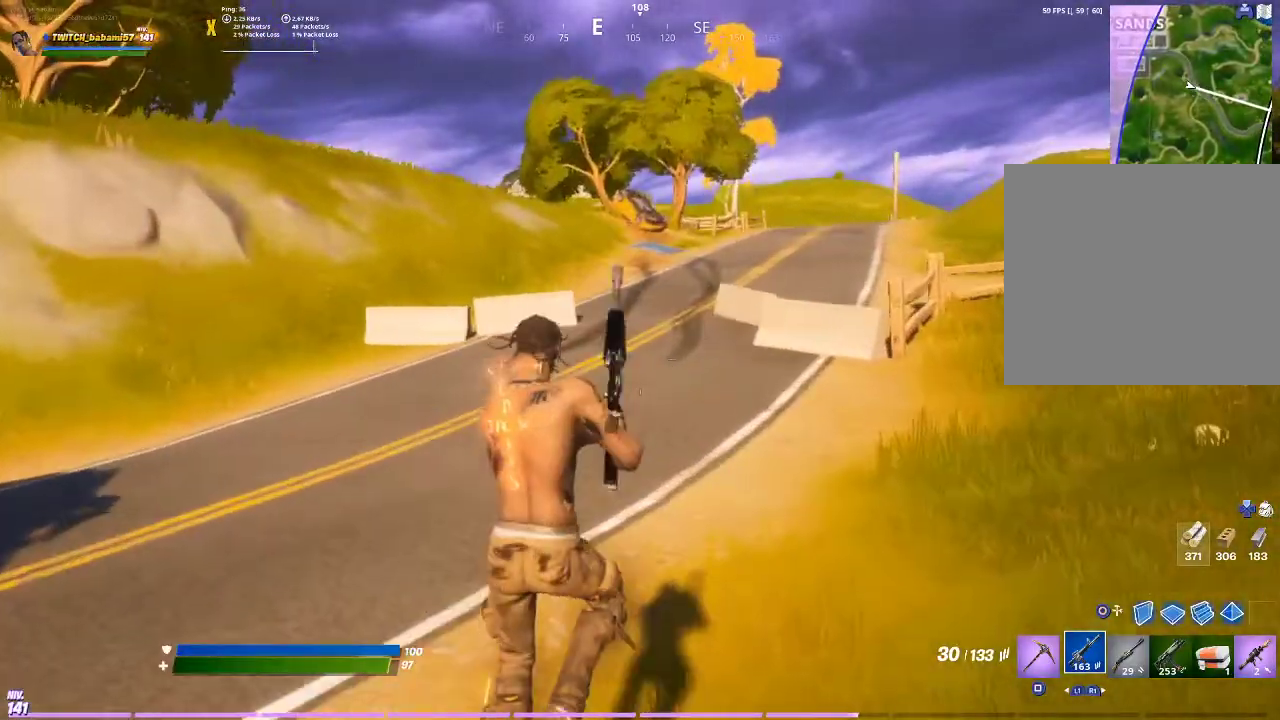
{"buttons": ["CROSS"], "left_stick": "up", "right_stick": "center", "events": [[467, "CROSS", "down"]]}
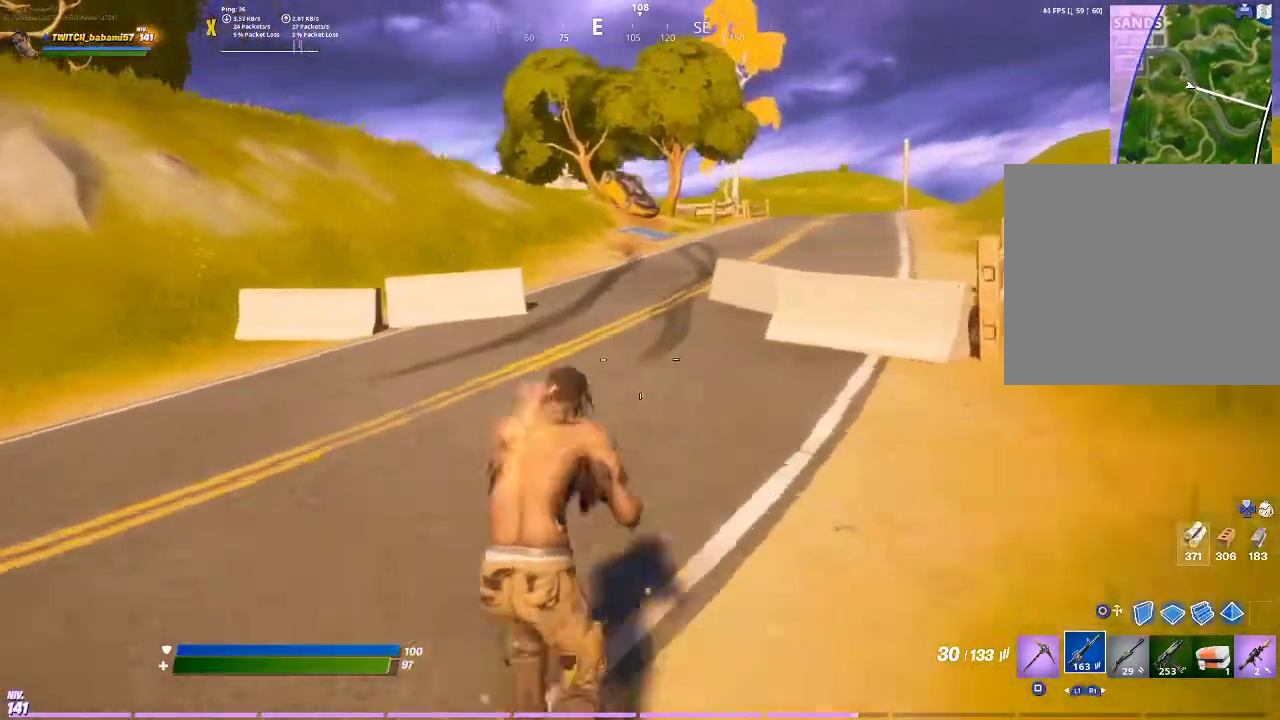
{"buttons": [], "left_stick": "up", "right_stick": "center", "events": [[100, "CROSS", "up"]]}
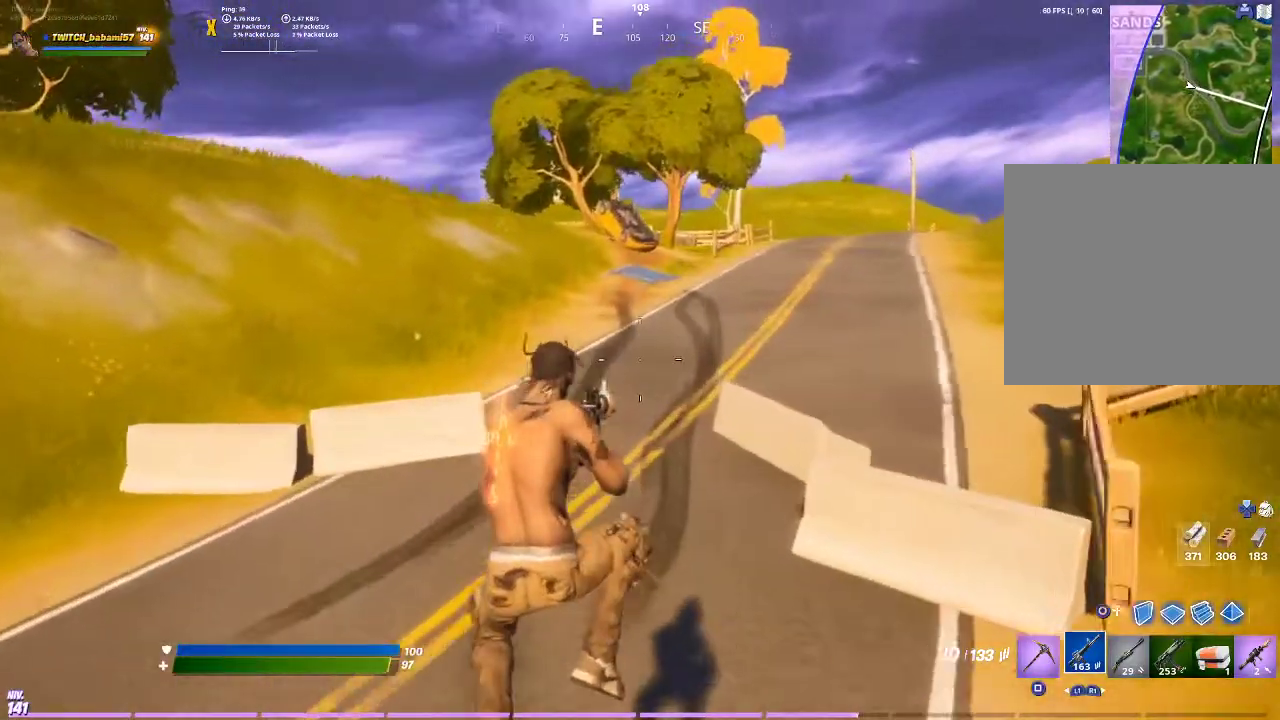
{"buttons": [], "left_stick": "up", "right_stick": "center", "events": []}
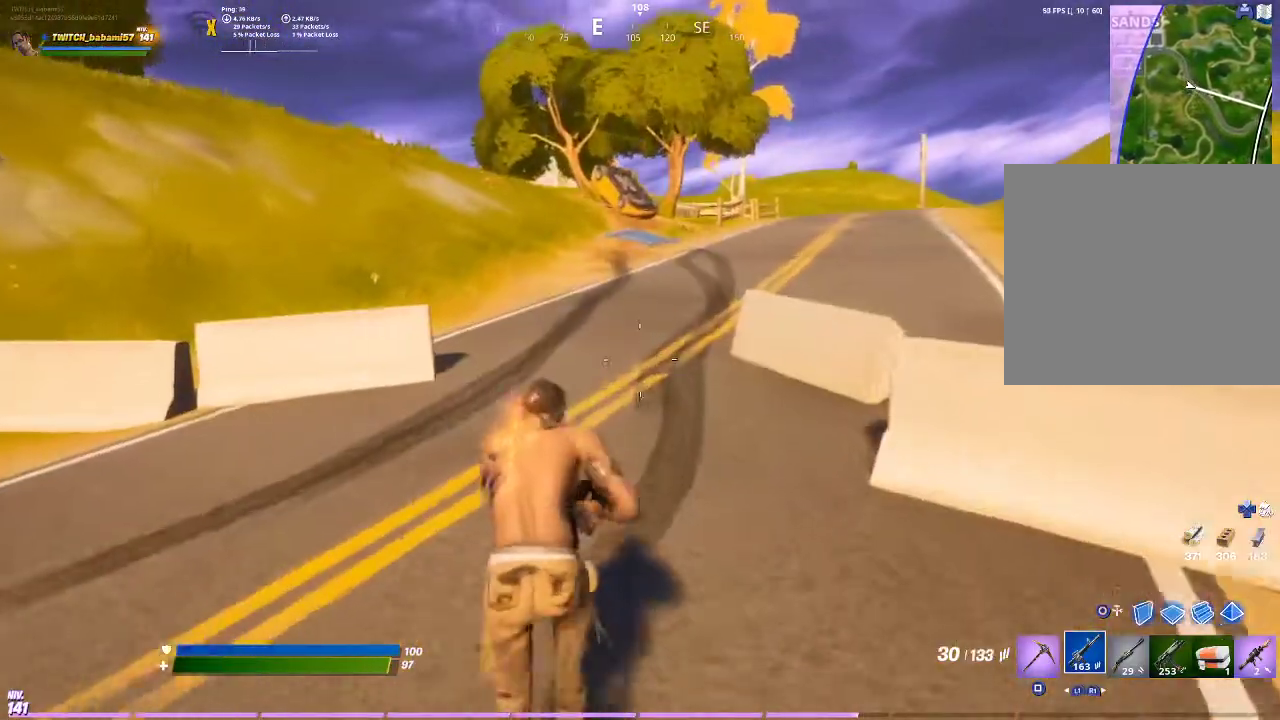
{"buttons": [], "left_stick": "up", "right_stick": "center", "events": []}
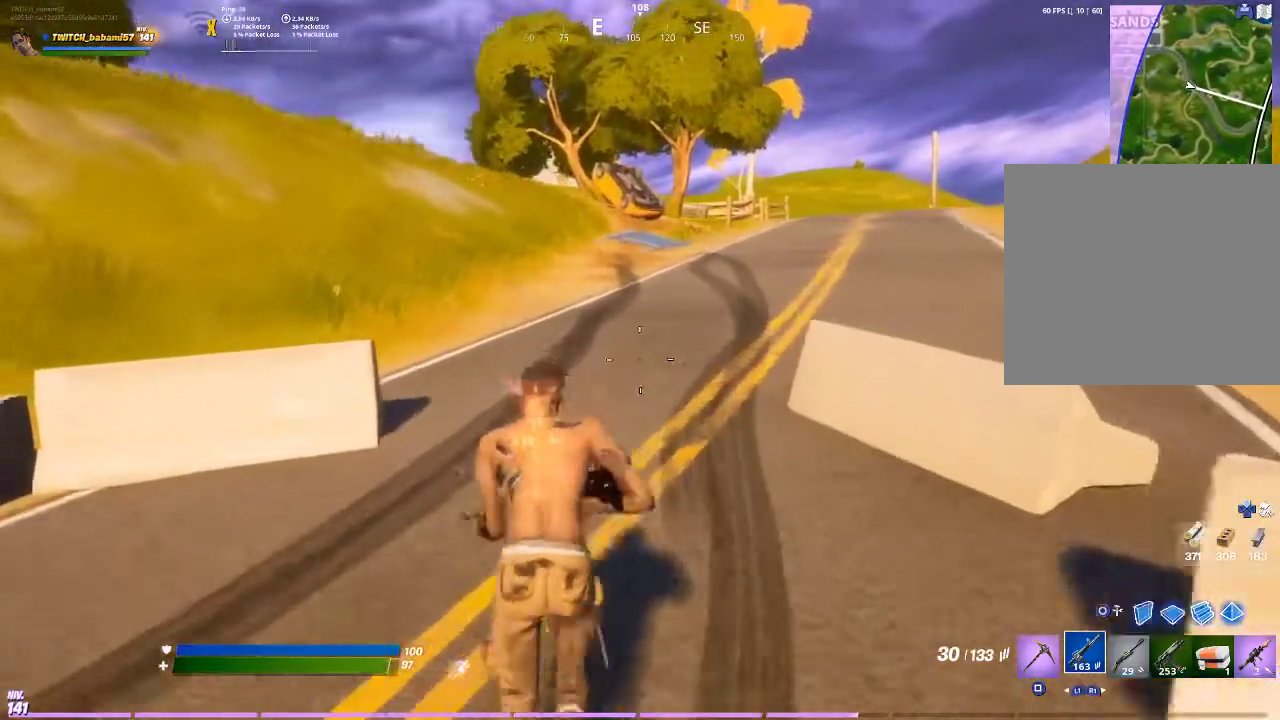
{"buttons": [], "left_stick": "center", "right_stick": "center", "events": [[33, "DPAD_RIGHT", "down"], [133, "DPAD_RIGHT", "up"], [333, "left_stick", "center"]]}
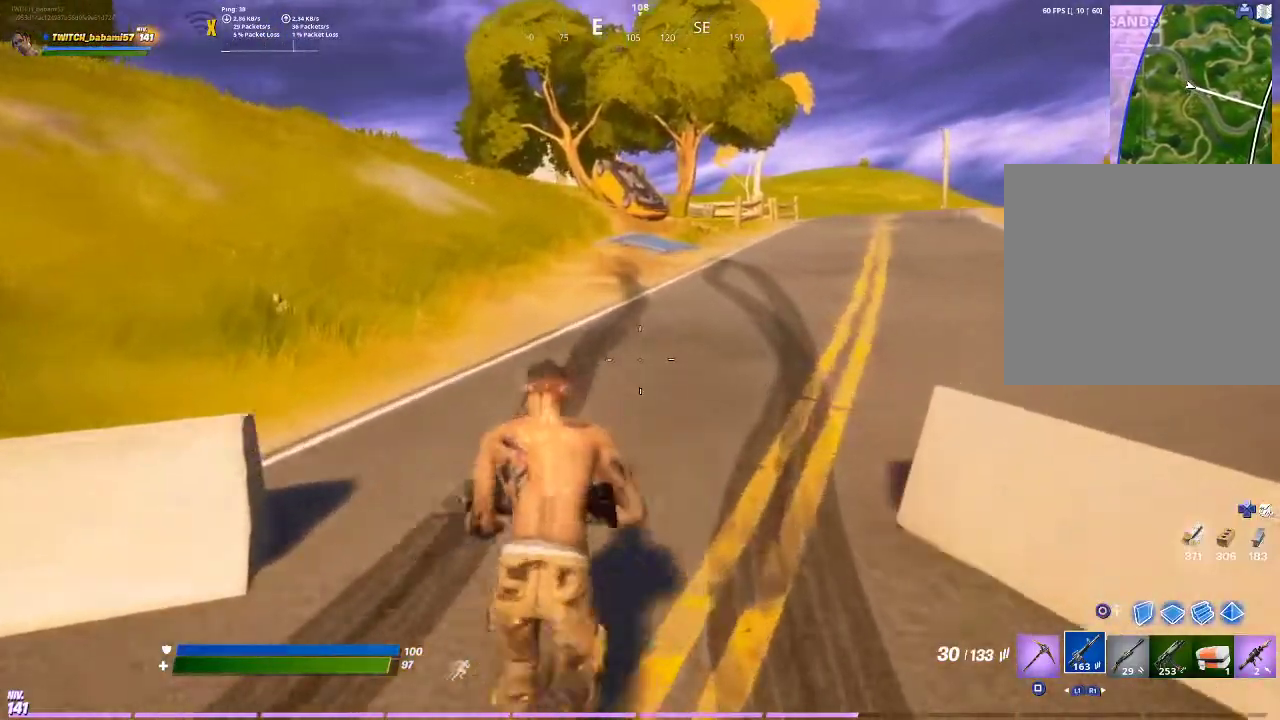
{"buttons": [], "left_stick": "center", "right_stick": "center", "events": [[100, "right_stick", "right"], [200, "right_stick", "center"], [433, "CROSS", "down"], [500, "CROSS", "up"]]}
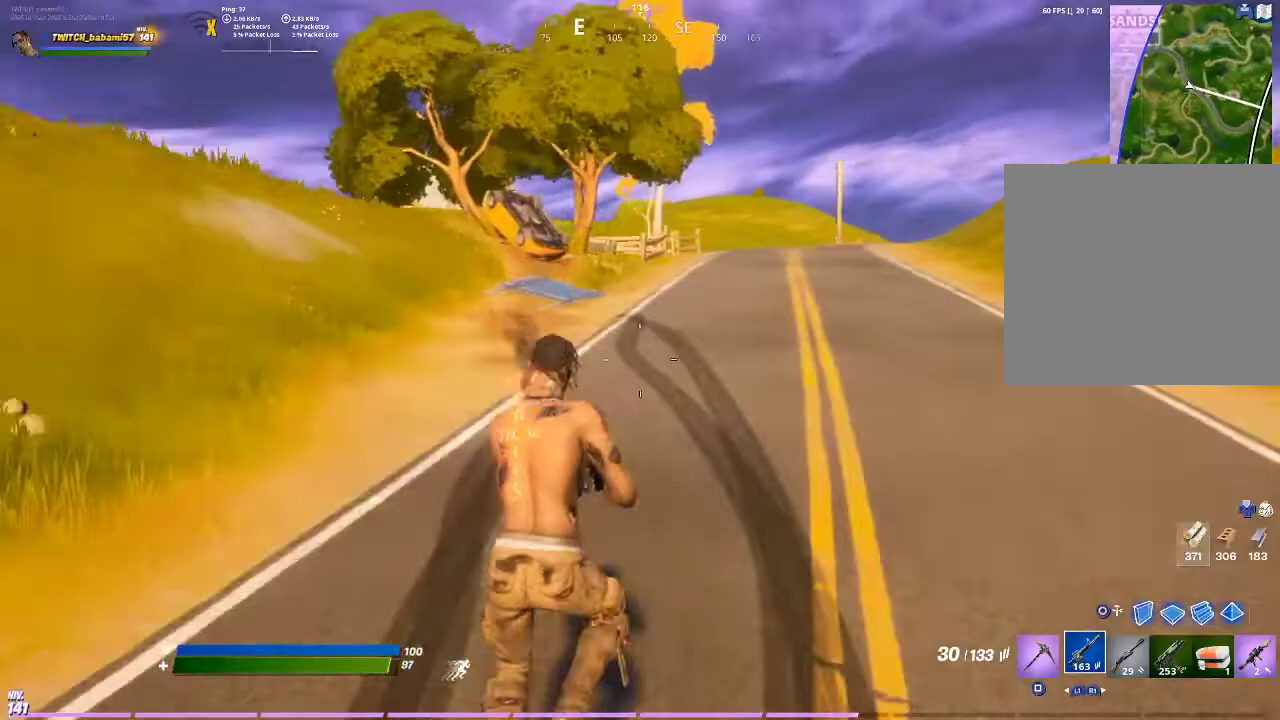
{"buttons": [], "left_stick": "center", "right_stick": "center", "events": [[400, "SQUARE", "down"], [467, "SQUARE", "up"]]}
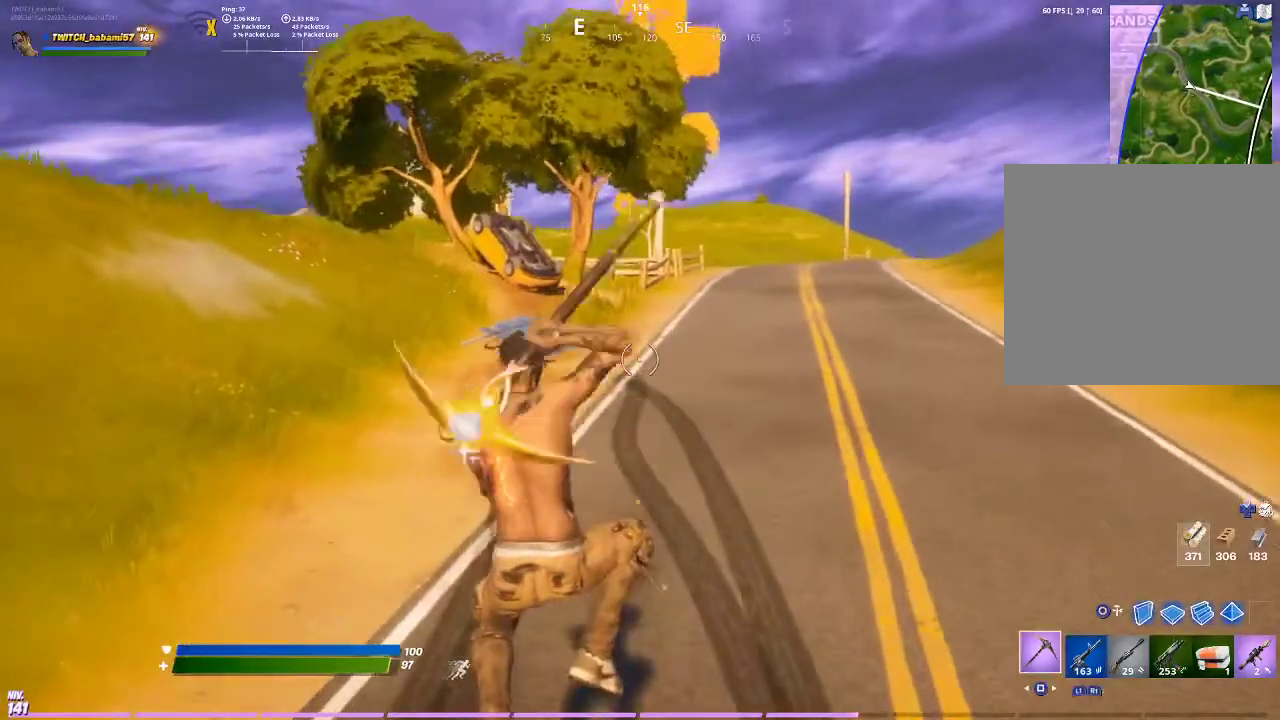
{"buttons": [], "left_stick": "center", "right_stick": "center", "events": [[67, "SQUARE", "down"], [133, "SQUARE", "up"], [200, "SQUARE", "down"], [267, "SQUARE", "up"], [333, "SQUARE", "down"], [400, "SQUARE", "up"]]}
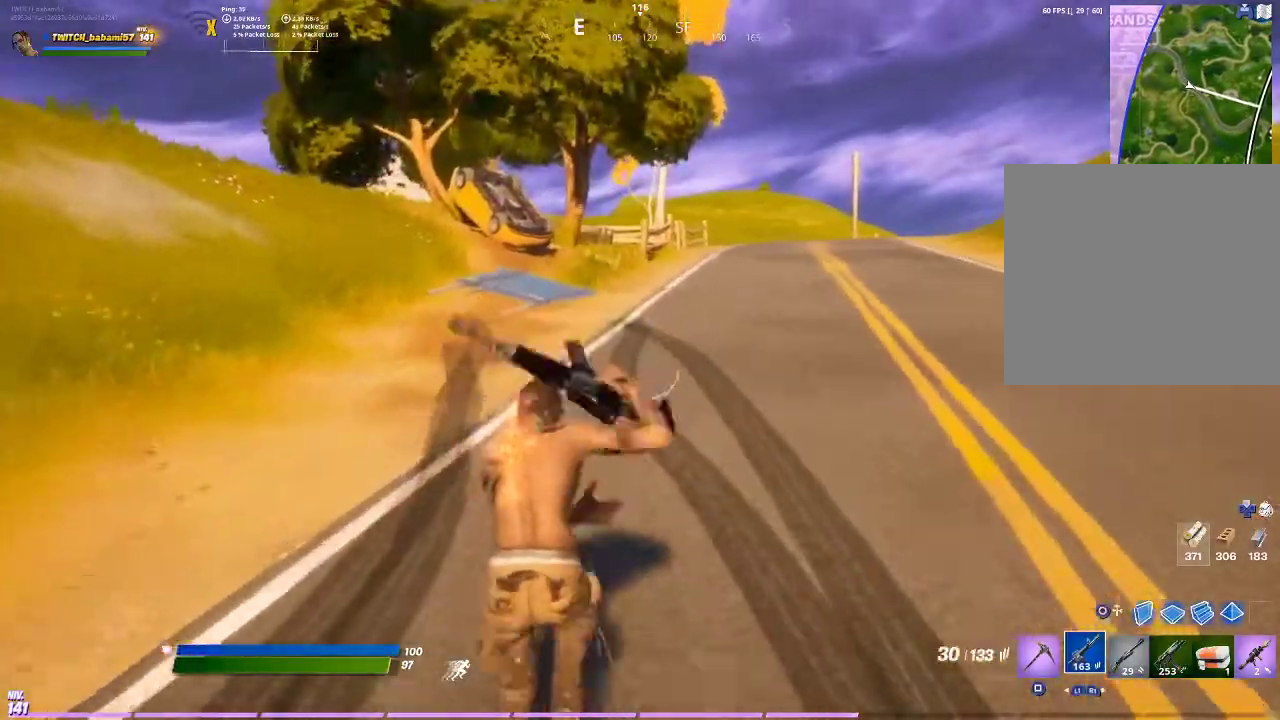
{"buttons": [], "left_stick": "center", "right_stick": "center", "events": [[67, "CROSS", "down"], [133, "CROSS", "up"], [233, "L1", "down"], [367, "L1", "up"]]}
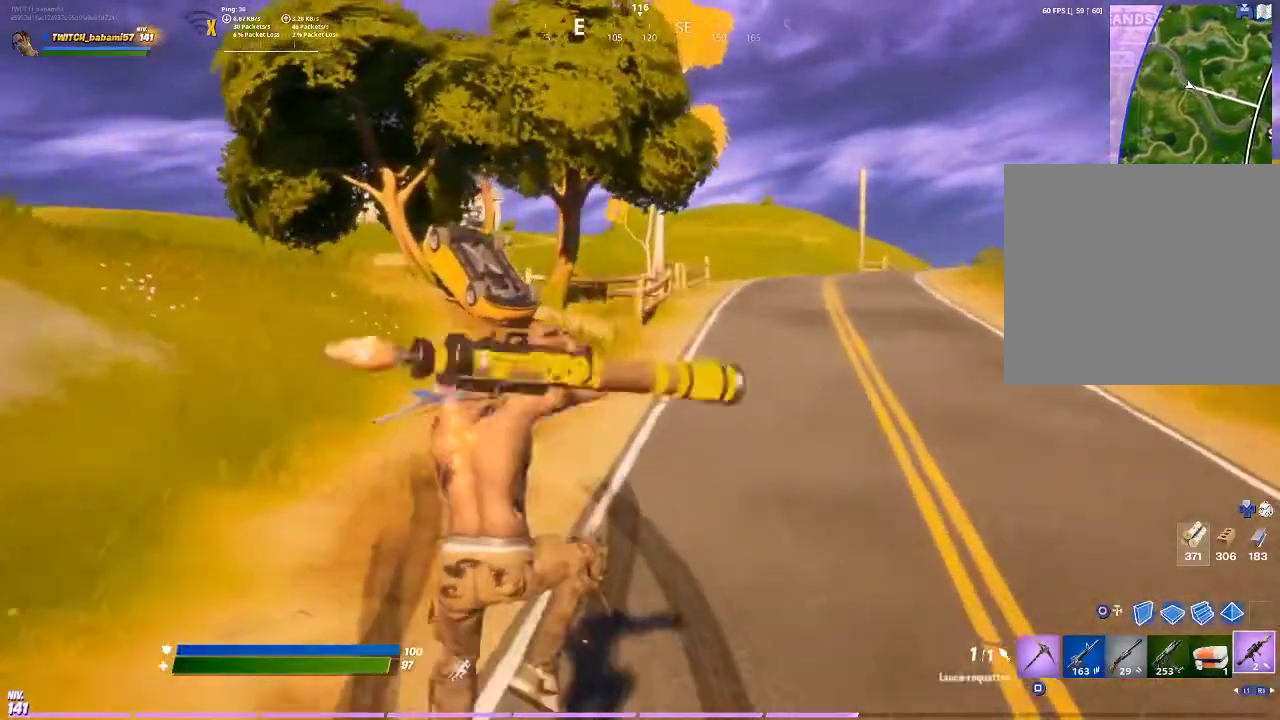
{"buttons": [], "left_stick": "center", "right_stick": "center", "events": []}
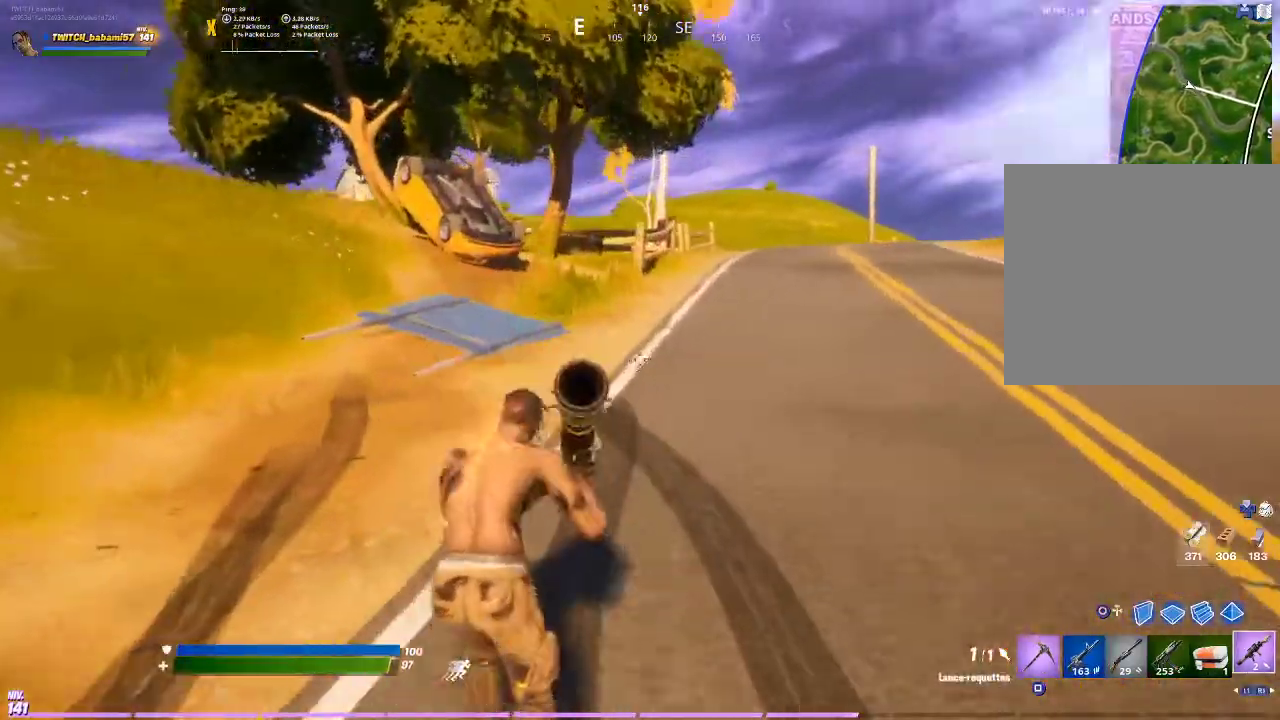
{"buttons": [], "left_stick": "center", "right_stick": "center", "events": [[100, "CROSS", "down"], [200, "CROSS", "up"], [233, "R1", "down"], [367, "R1", "up"]]}
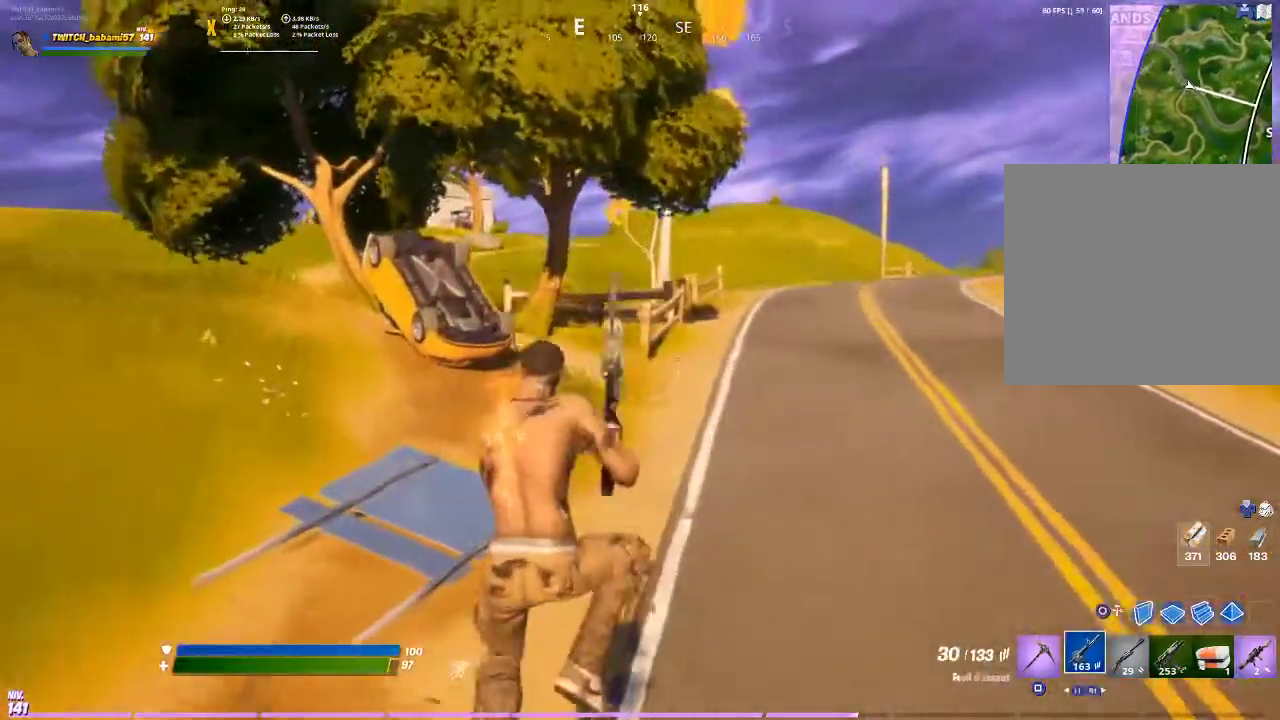
{"buttons": ["L1"], "left_stick": "center", "right_stick": "center", "events": [[500, "L1", "down"]]}
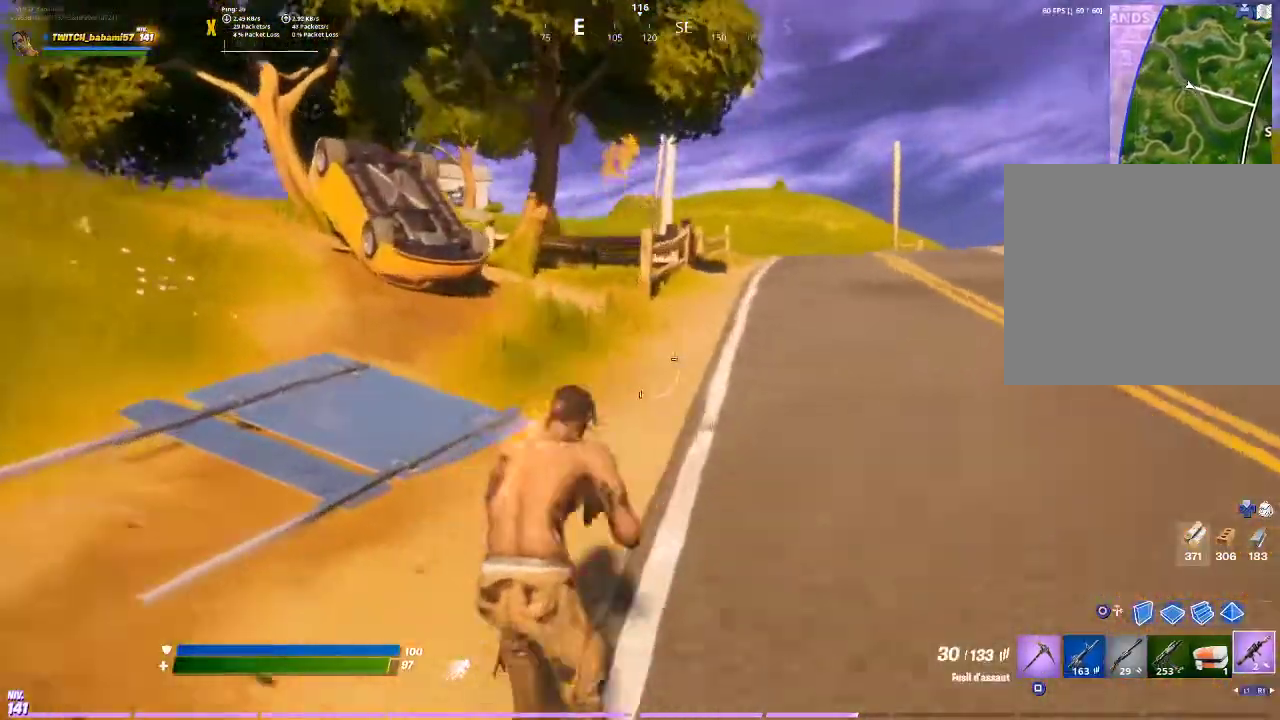
{"buttons": ["R1"], "left_stick": "center", "right_stick": "center", "events": [[100, "L1", "up"], [133, "CROSS", "down"], [233, "CROSS", "up"], [267, "L1", "down"], [400, "L1", "up"], [433, "R1", "down"]]}
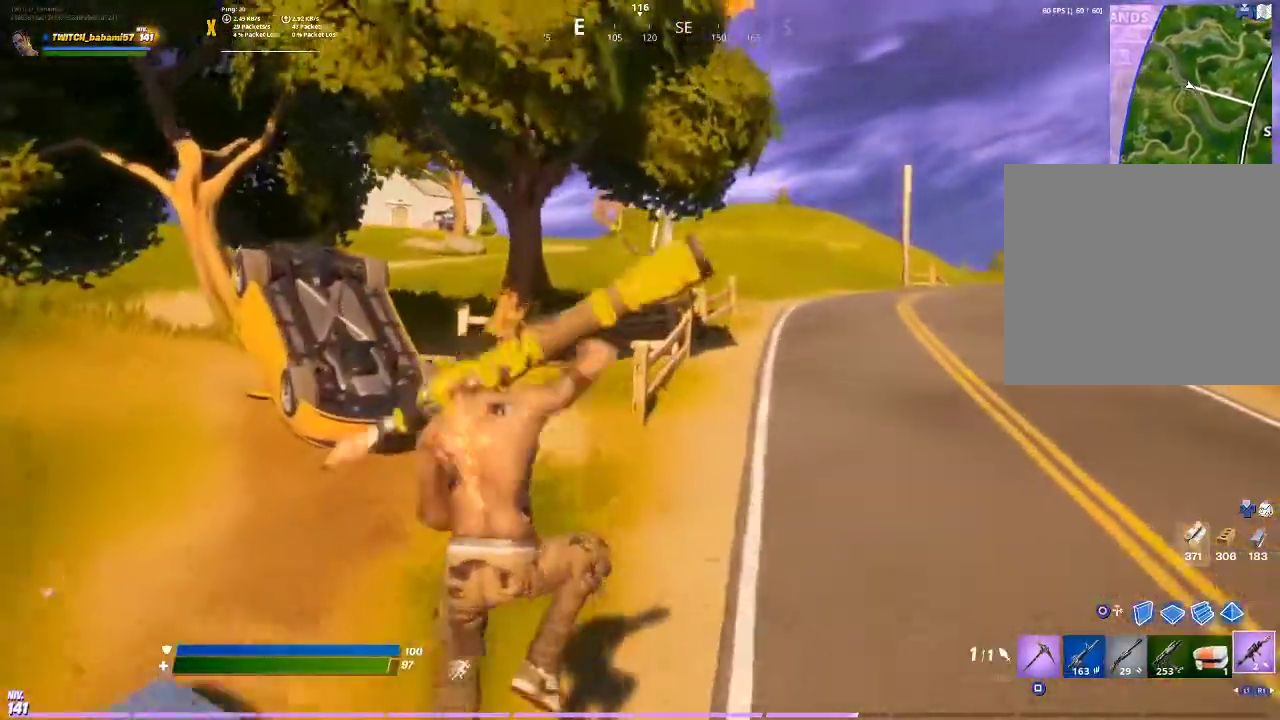
{"buttons": [], "left_stick": "center", "right_stick": "center", "events": [[33, "R1", "up"], [133, "R1", "down"], [233, "R1", "up"]]}
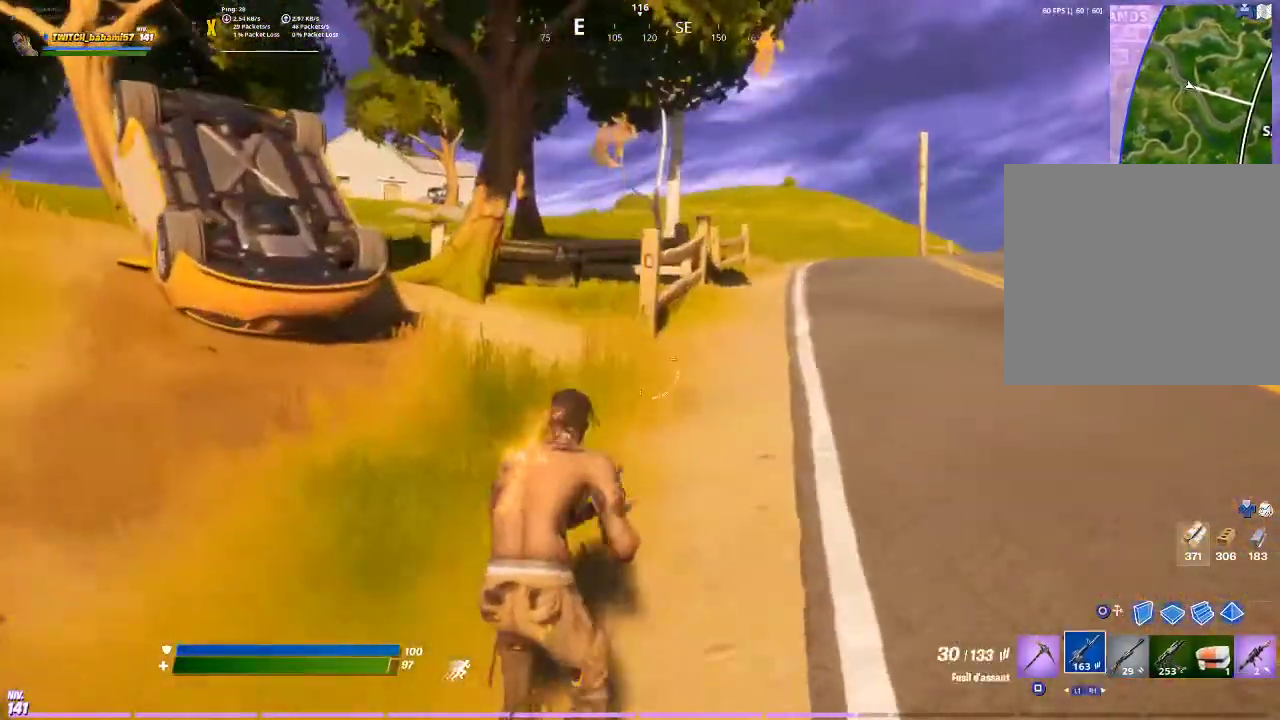
{"buttons": [], "left_stick": "center", "right_stick": "center", "events": [[67, "L1", "down"], [200, "L1", "up"], [267, "CROSS", "down"], [367, "CROSS", "up"]]}
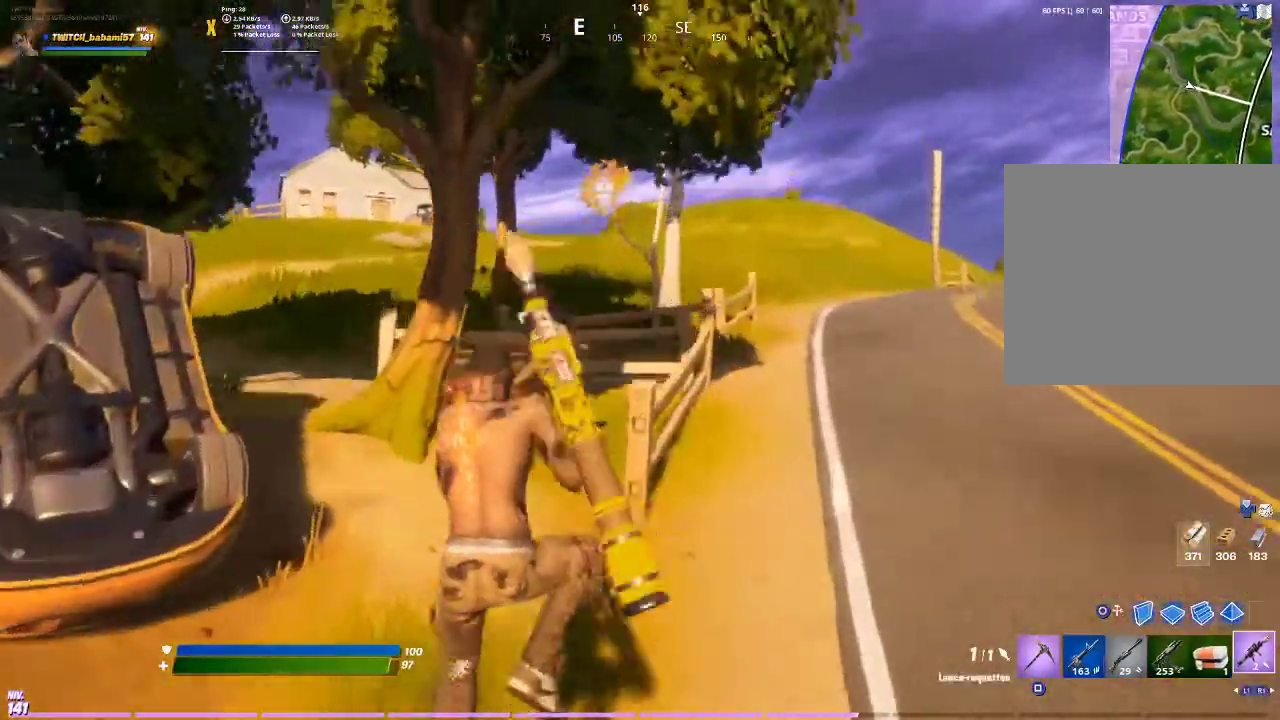
{"buttons": [], "left_stick": "center", "right_stick": "center", "events": [[233, "right_stick", "left"], [367, "R1", "down"], [367, "right_stick", "center"], [467, "R1", "up"]]}
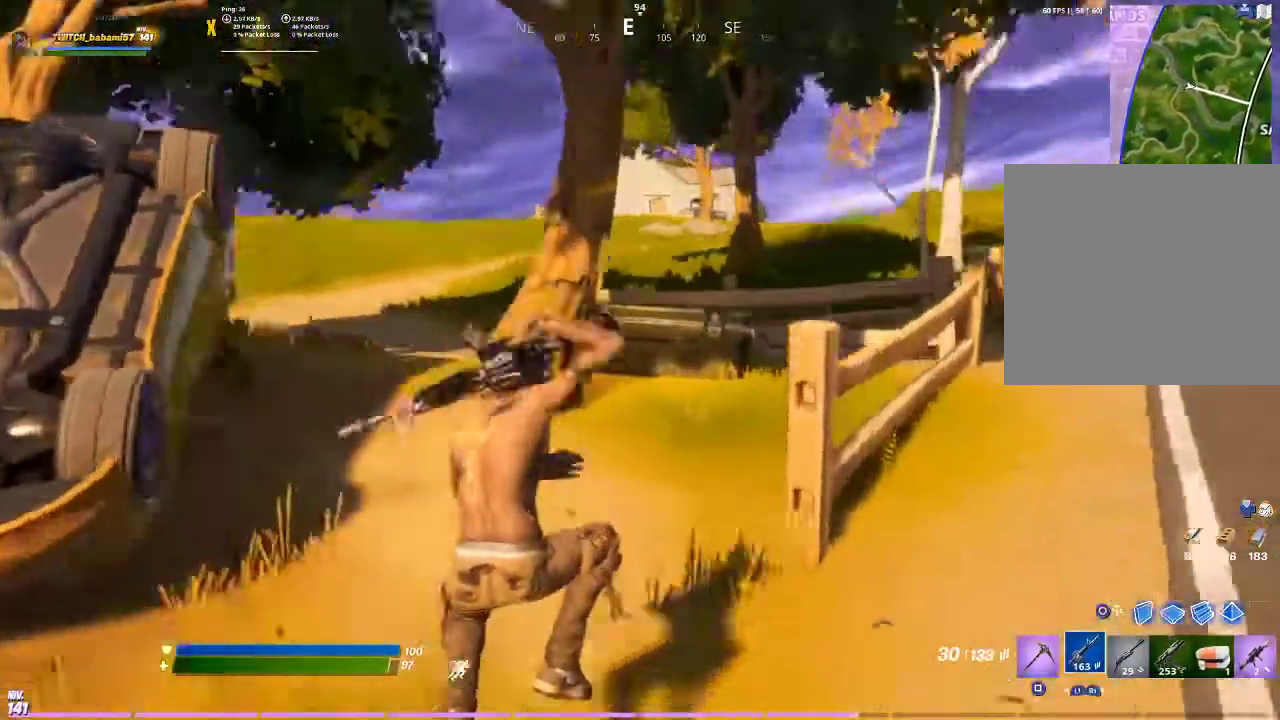
{"buttons": [], "left_stick": "center", "right_stick": "center", "events": [[300, "right_stick", "right"], [400, "right_stick", "center"]]}
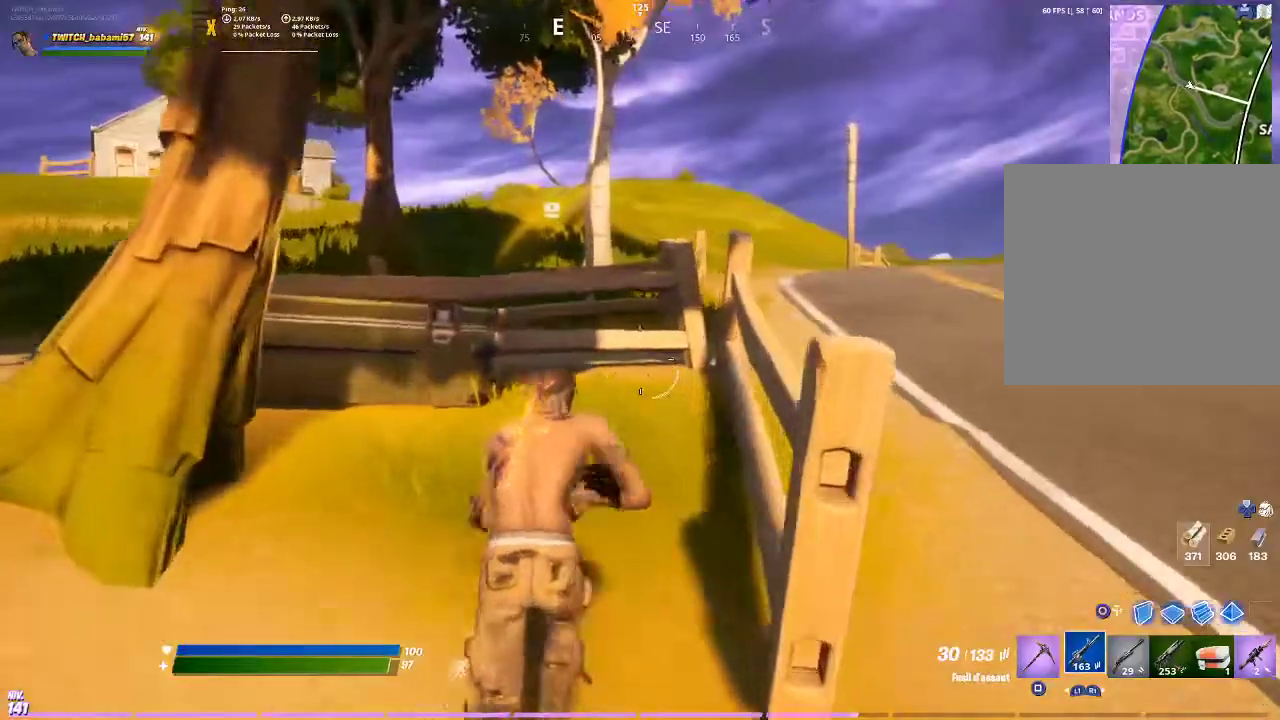
{"buttons": [], "left_stick": "center", "right_stick": "left", "events": [[100, "SQUARE", "down"], [200, "SQUARE", "up"], [333, "right_stick", "left"]]}
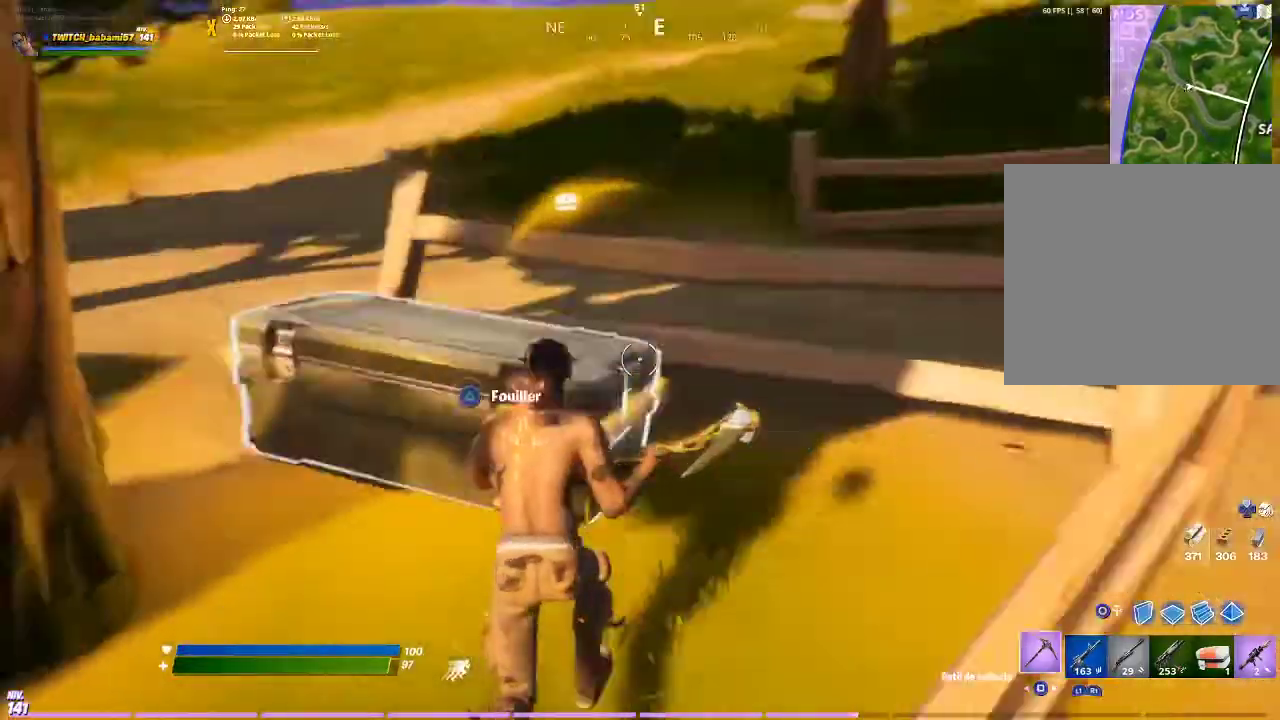
{"buttons": [], "left_stick": "center", "right_stick": "center", "events": [[100, "right_stick", "center"], [367, "TRIANGLE", "down"], [467, "TRIANGLE", "up"]]}
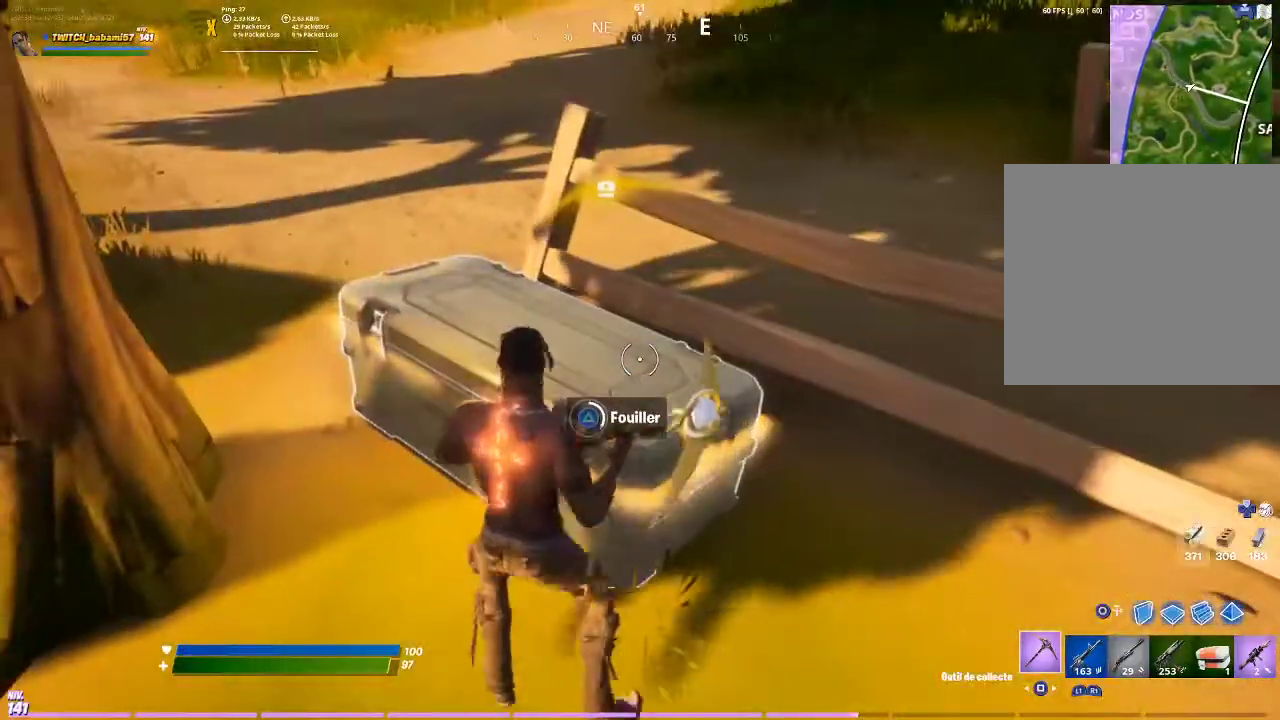
{"buttons": [], "left_stick": "center", "right_stick": "center", "events": []}
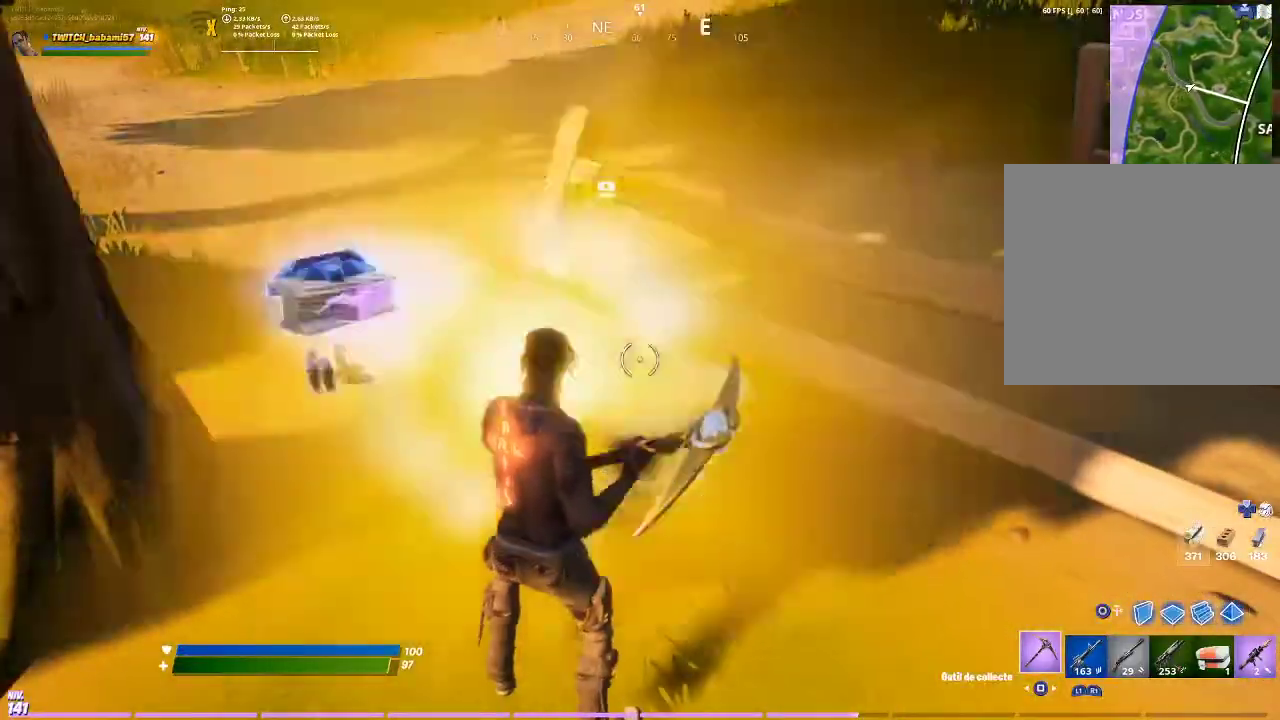
{"buttons": [], "left_stick": "left", "right_stick": "center", "events": [[33, "left_stick", "down-right"], [267, "right_stick", "left"], [433, "left_stick", "left"], [467, "right_stick", "center"]]}
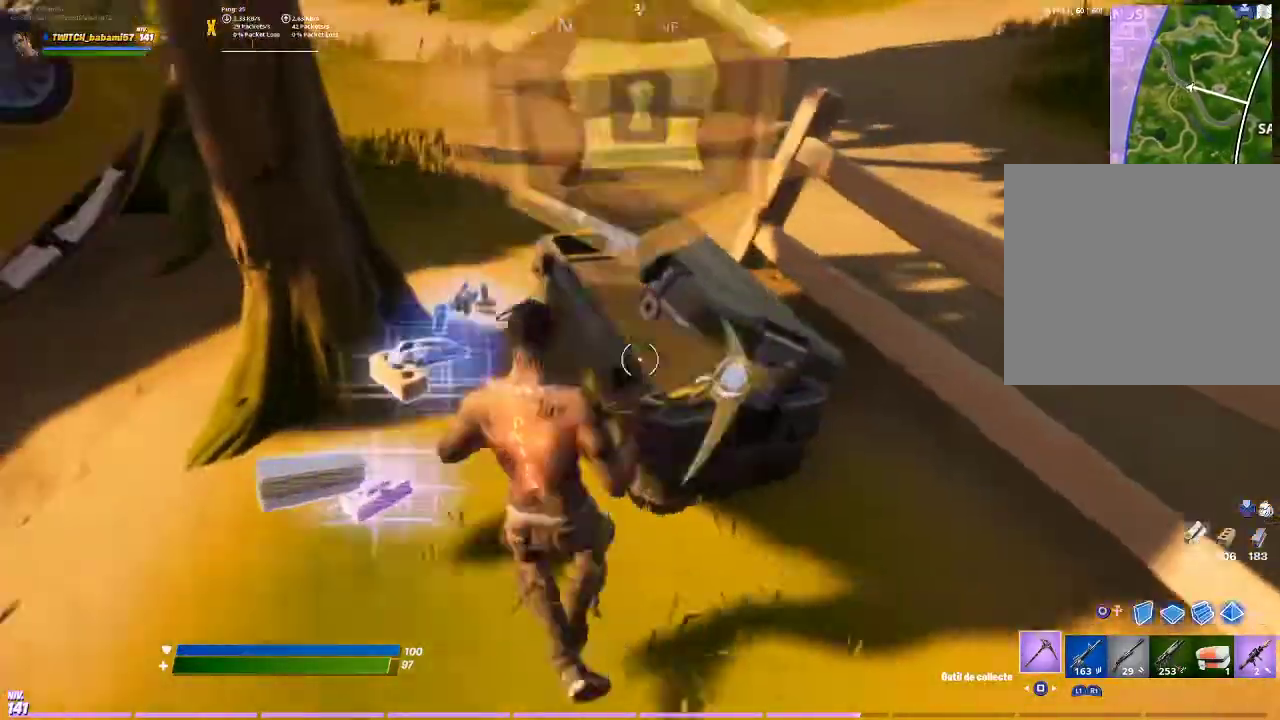
{"buttons": [], "left_stick": "down-left", "right_stick": "center", "events": [[367, "left_stick", "down-left"]]}
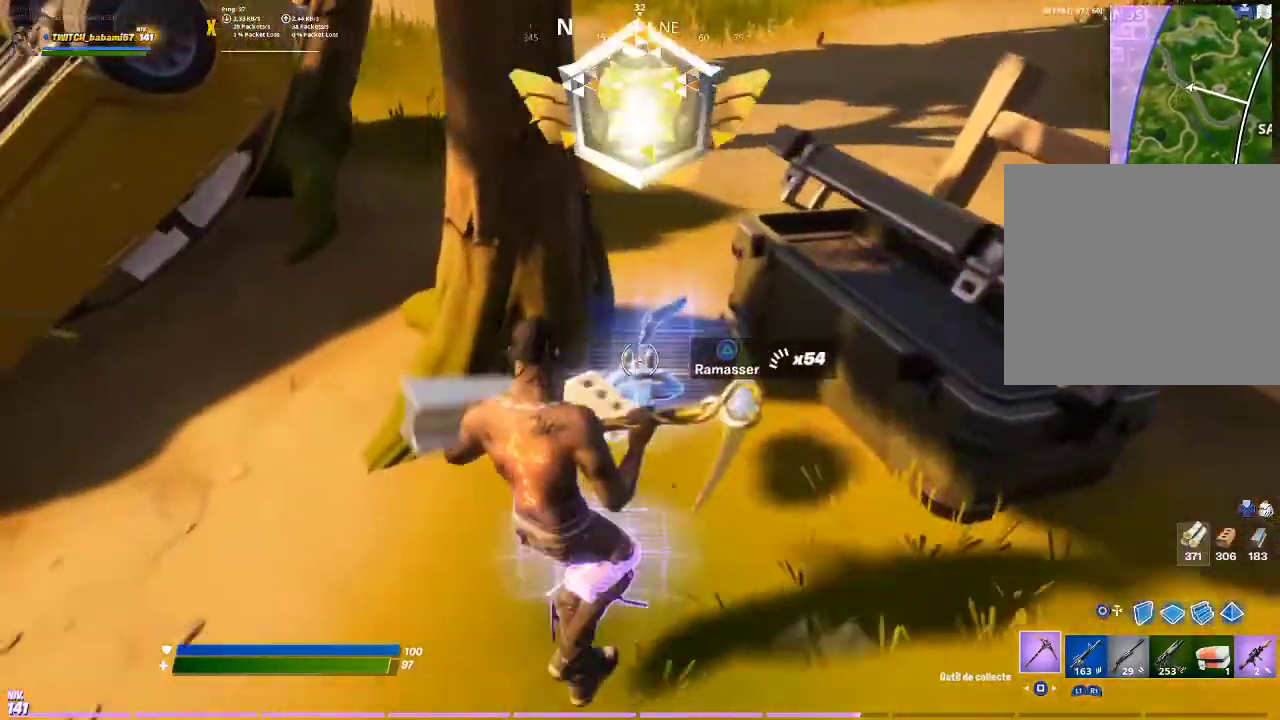
{"buttons": [], "left_stick": "up", "right_stick": "right", "events": [[167, "left_stick", "up-right"], [333, "left_stick", "up"], [500, "right_stick", "right"]]}
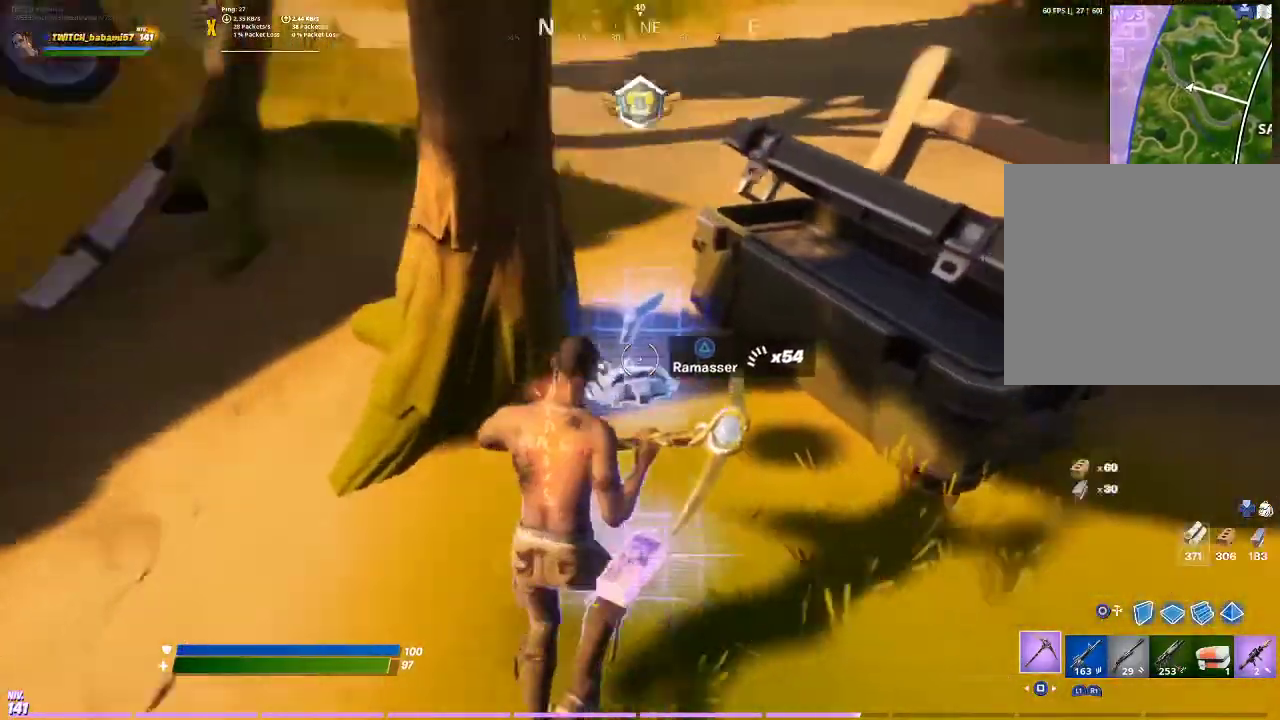
{"buttons": [], "left_stick": "up", "right_stick": "center", "events": [[133, "right_stick", "center"], [300, "CROSS", "down"], [367, "CROSS", "up"]]}